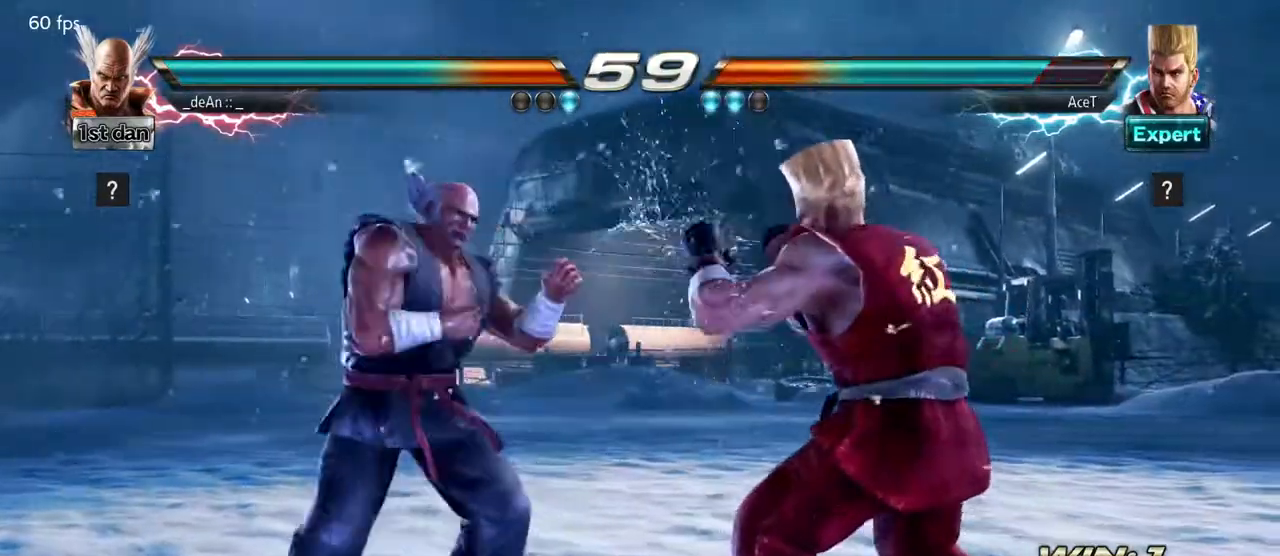
Gameplay with a controller (arcade stick); each line is a JSON object with the inputs held at the frame after it. "events" lists button and stick changes between this image and that frame as [ms after this image, input, new state], when the widget could be followed in between. Not read: L3 R3.
{"buttons": ["TRIANGLE"], "left_stick": "center", "events": [[50, "TRIANGLE", "down"], [50, "left_stick", "center"], [250, "TRIANGLE", "up"], [317, "TRIANGLE", "down"], [467, "TRIANGLE", "up"], [500, "TRIANGLE", "down"]]}
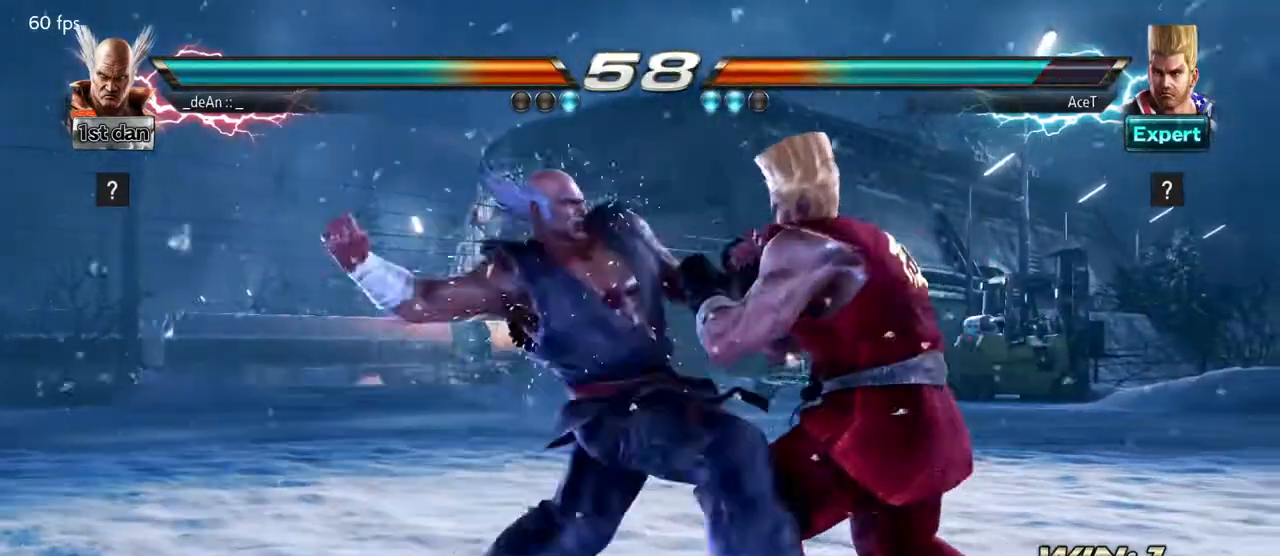
{"buttons": [], "left_stick": "left", "events": [[133, "TRIANGLE", "up"], [233, "left_stick", "left"]]}
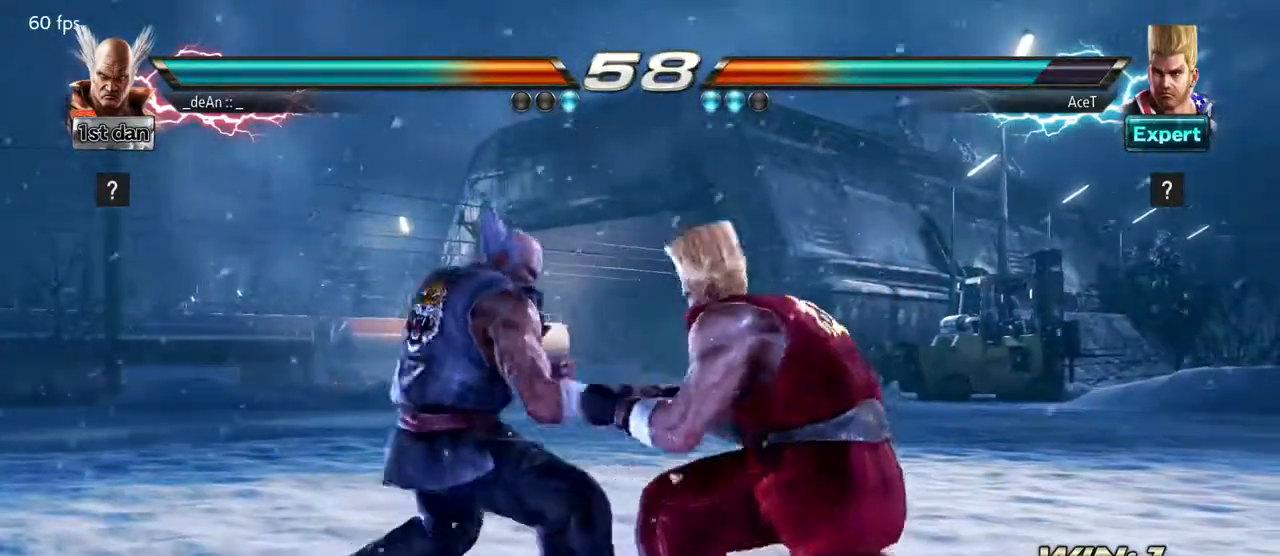
{"buttons": [], "left_stick": "left", "events": []}
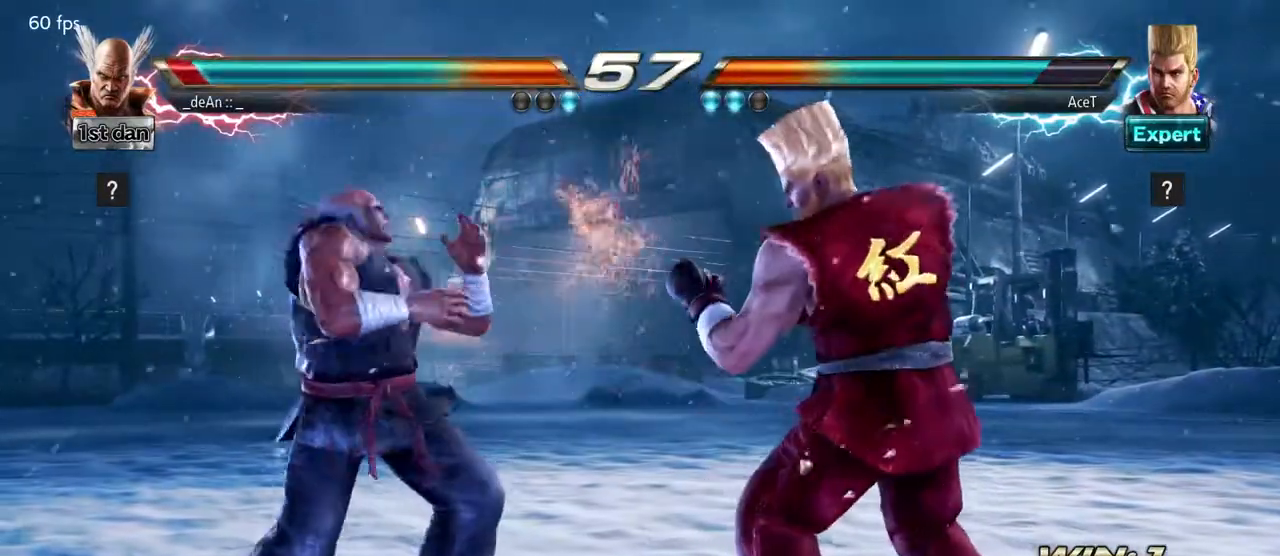
{"buttons": [], "left_stick": "left", "events": [[50, "left_stick", "center"], [483, "left_stick", "left"]]}
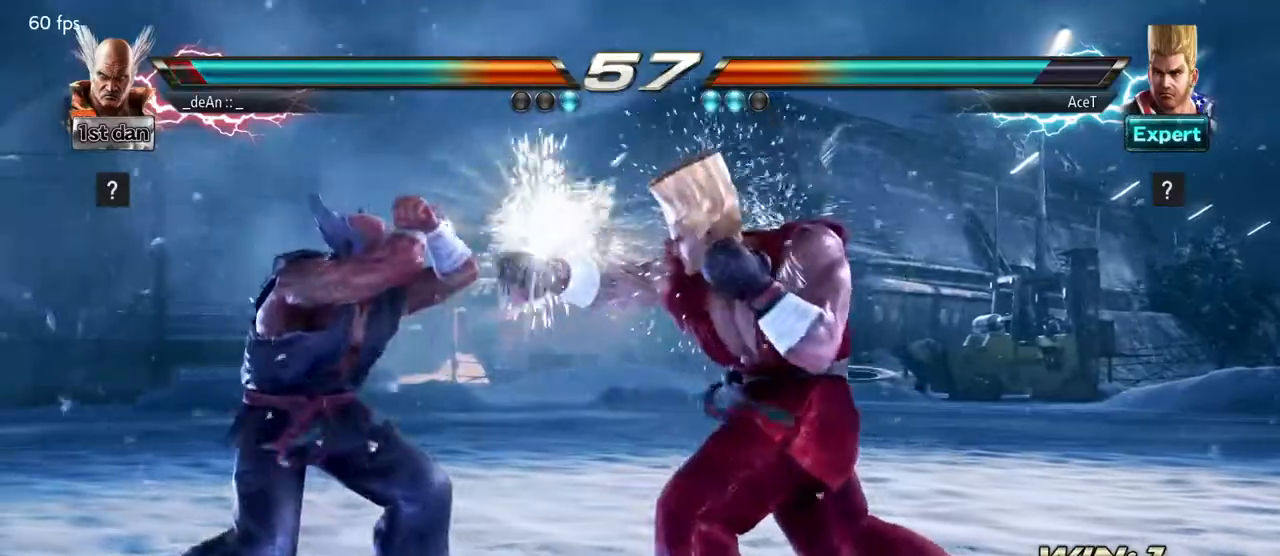
{"buttons": [], "left_stick": "left", "events": [[200, "SQUARE", "down"], [267, "TRIANGLE", "down"], [333, "SQUARE", "up"], [367, "TRIANGLE", "up"]]}
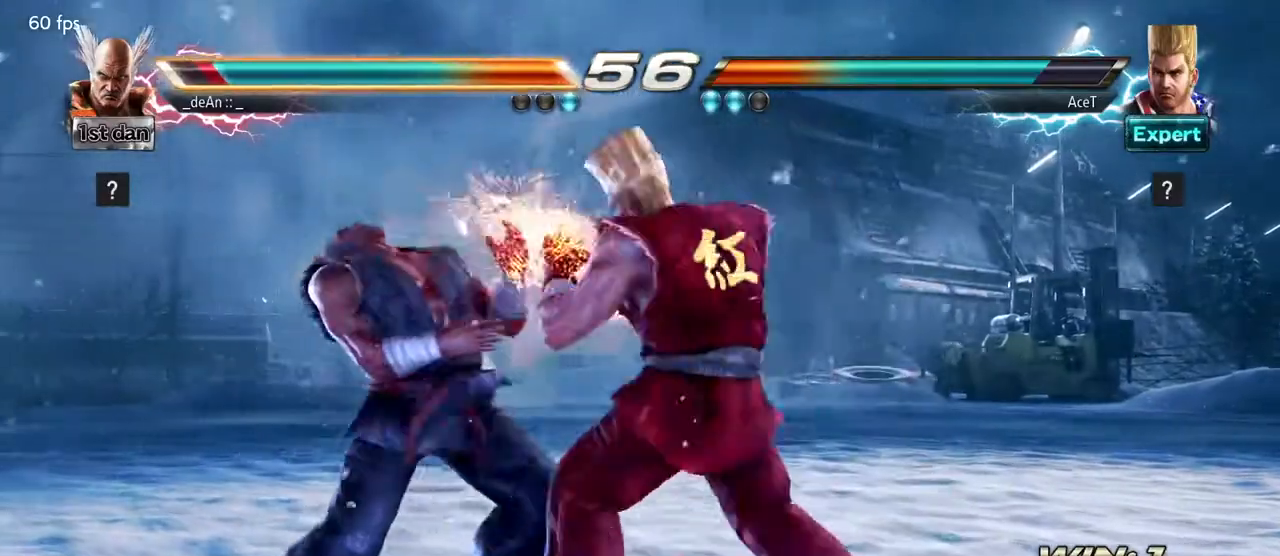
{"buttons": [], "left_stick": "left", "events": [[33, "TRIANGLE", "down"], [133, "TRIANGLE", "up"]]}
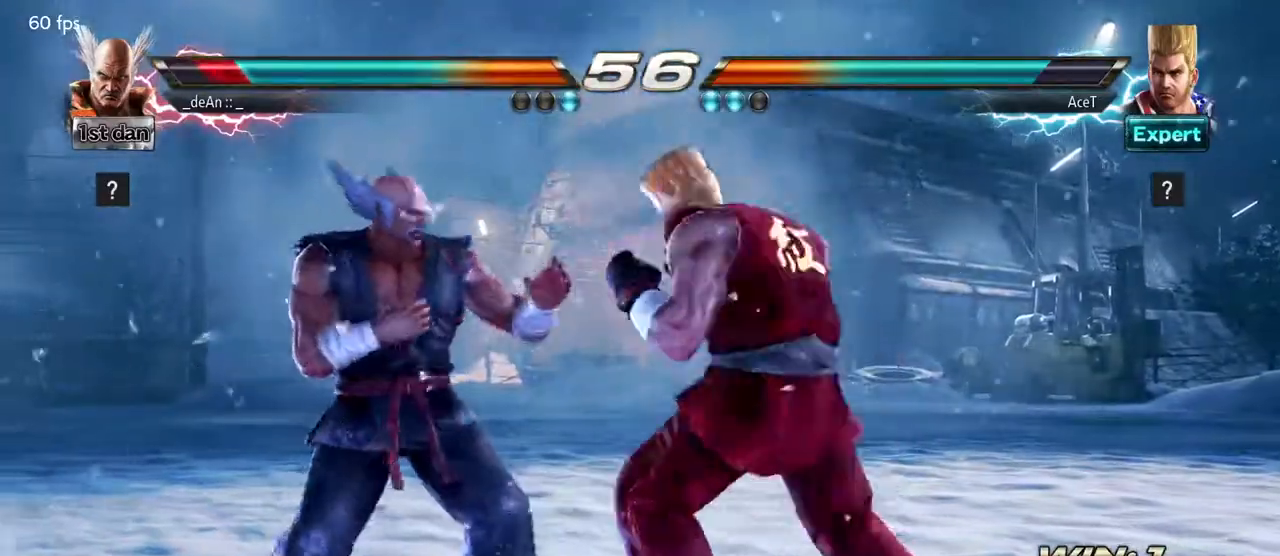
{"buttons": [], "left_stick": "center", "events": [[500, "left_stick", "center"]]}
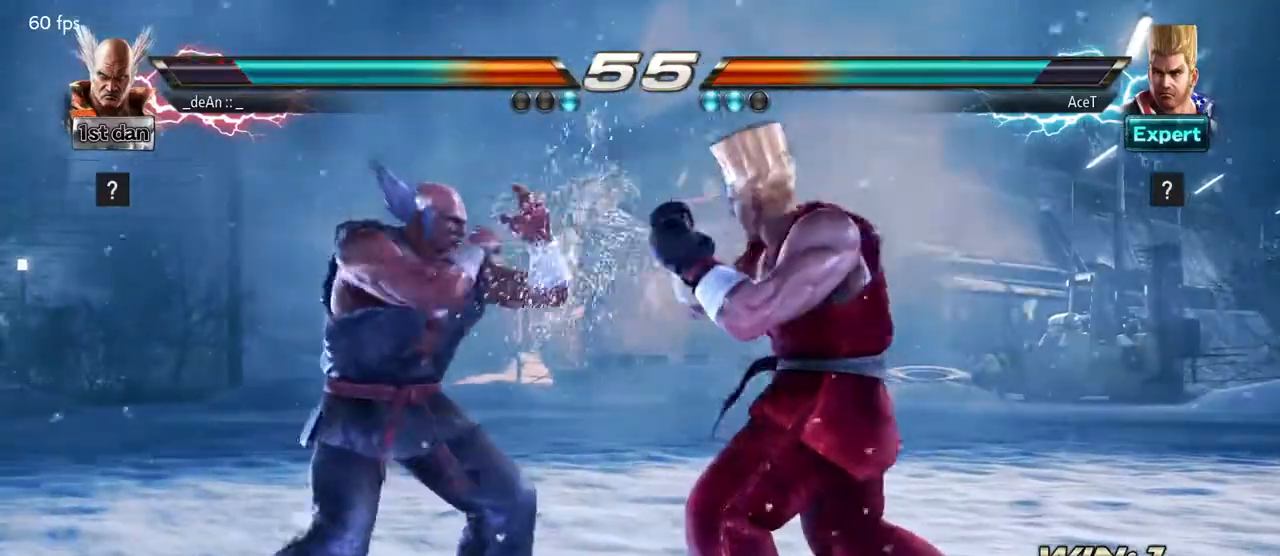
{"buttons": [], "left_stick": "center", "events": [[33, "SQUARE", "down"], [100, "TRIANGLE", "down"], [167, "SQUARE", "up"], [200, "TRIANGLE", "up"]]}
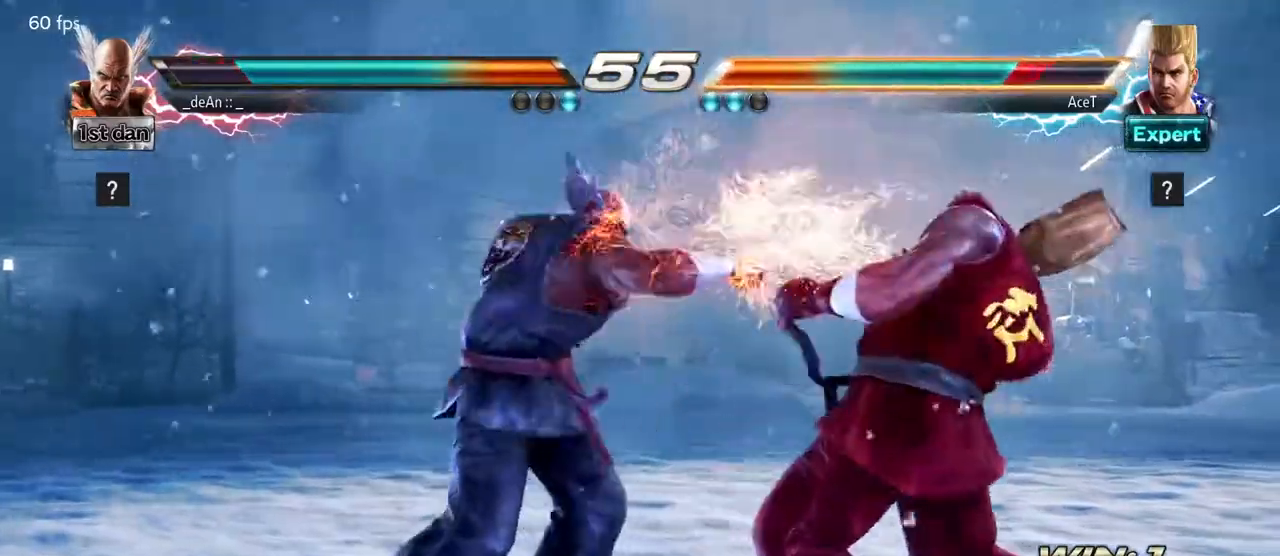
{"buttons": [], "left_stick": "center"}
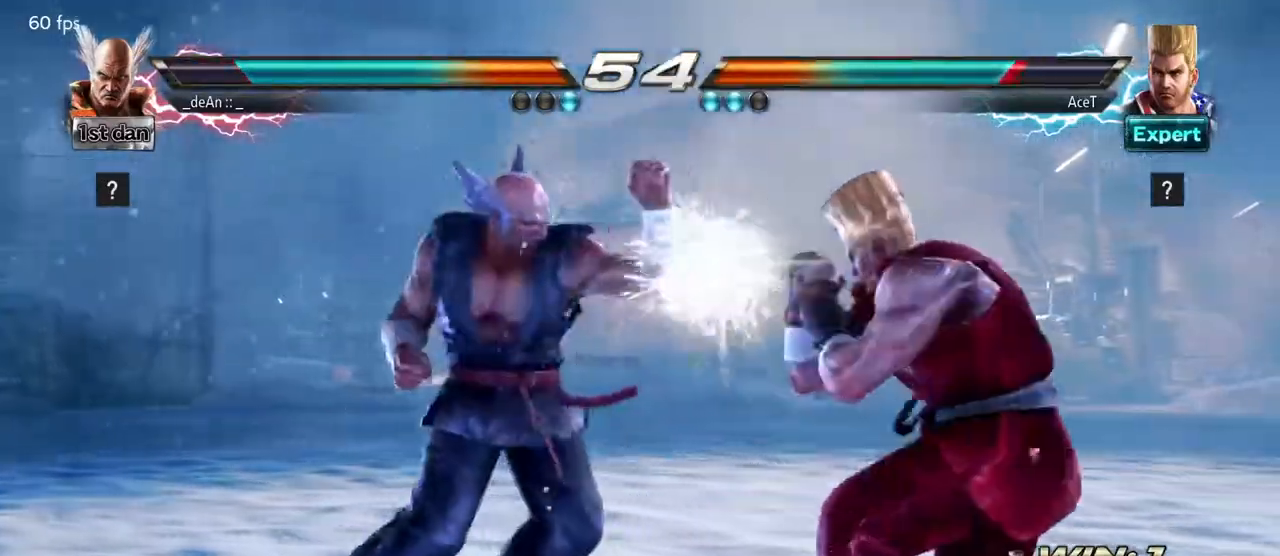
{"buttons": [], "left_stick": "center", "events": [[150, "left_stick", "down-right"], [183, "SQUARE", "down"], [250, "SQUARE", "up"], [317, "SQUARE", "down"], [350, "left_stick", "center"], [433, "SQUARE", "up"]]}
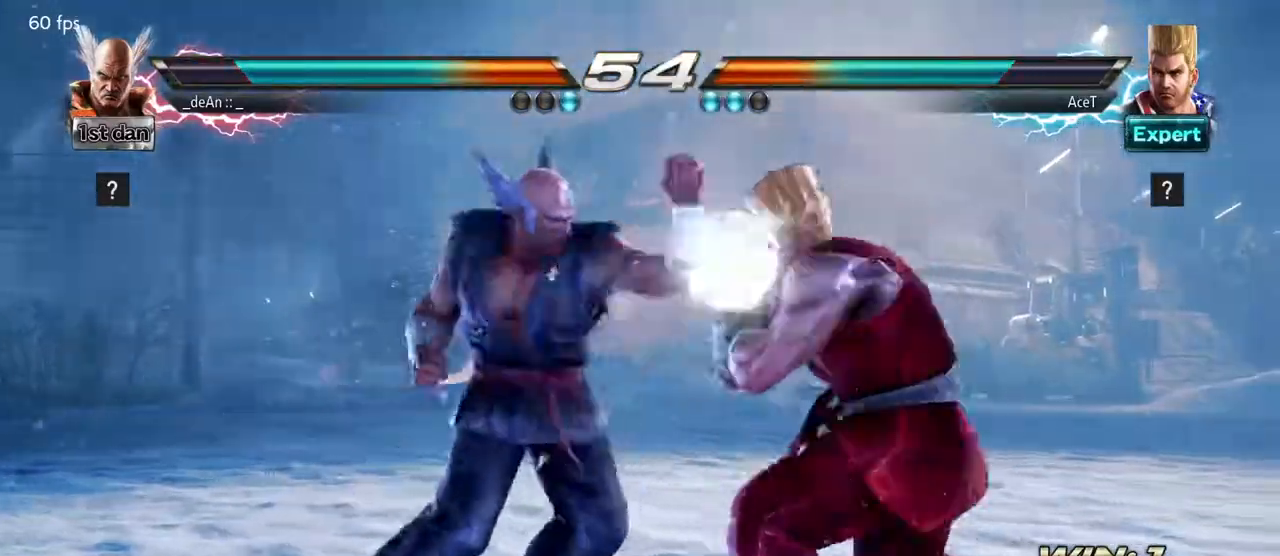
{"buttons": [], "left_stick": "center", "events": []}
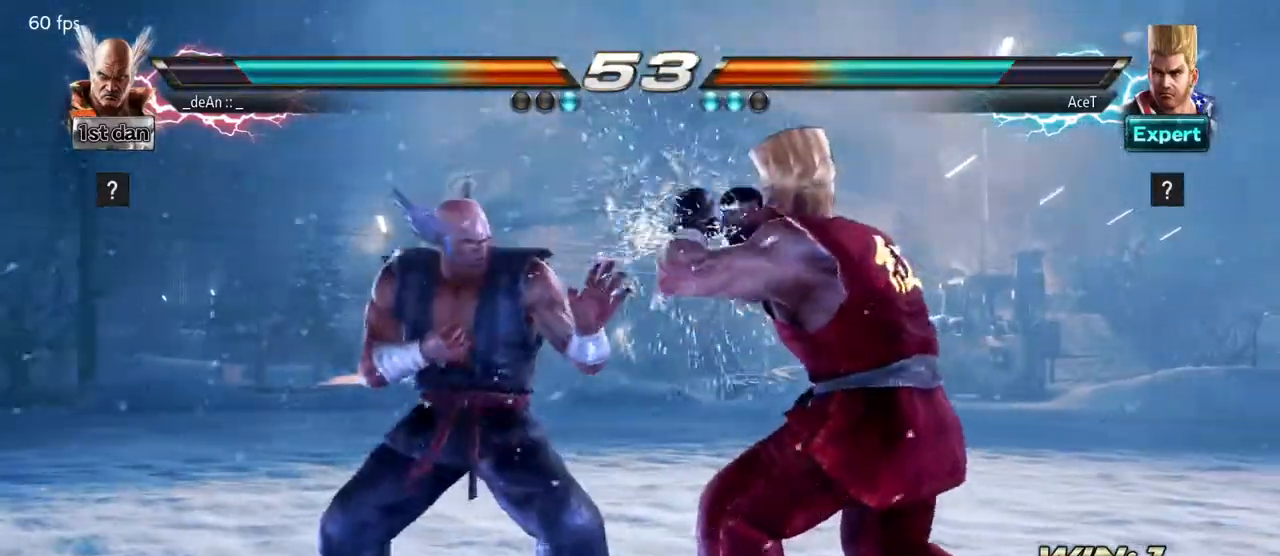
{"buttons": ["SQUARE"], "left_stick": "center", "events": [[50, "SQUARE", "down"], [183, "SQUARE", "up"], [500, "SQUARE", "down"]]}
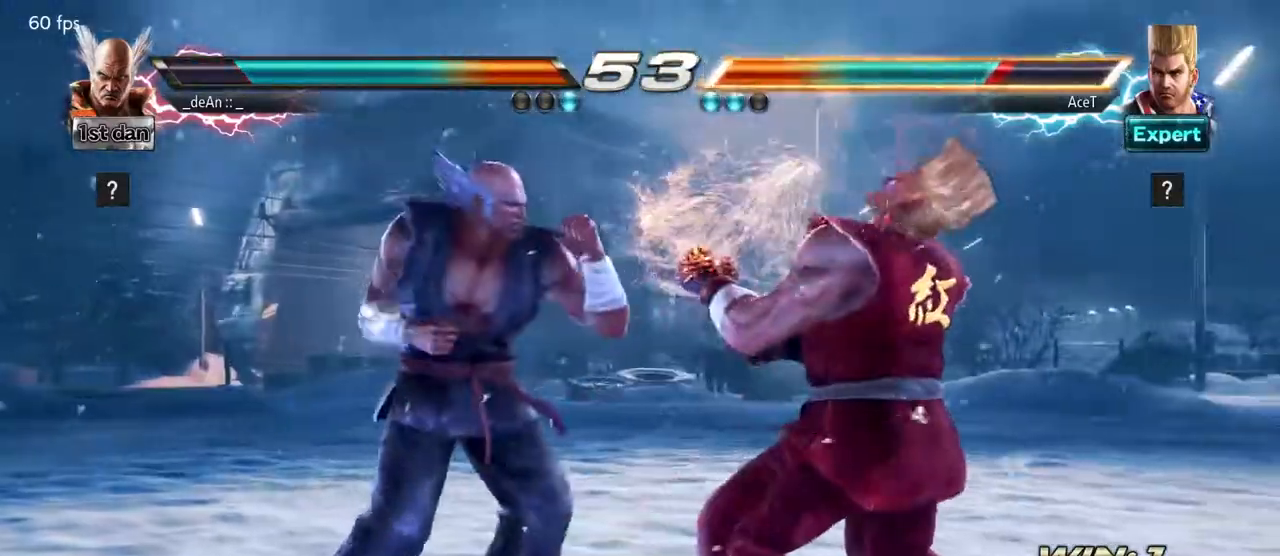
{"buttons": [], "left_stick": "down-left", "events": [[83, "SQUARE", "up"], [367, "left_stick", "down-left"], [417, "TRIANGLE", "down"], [500, "TRIANGLE", "up"]]}
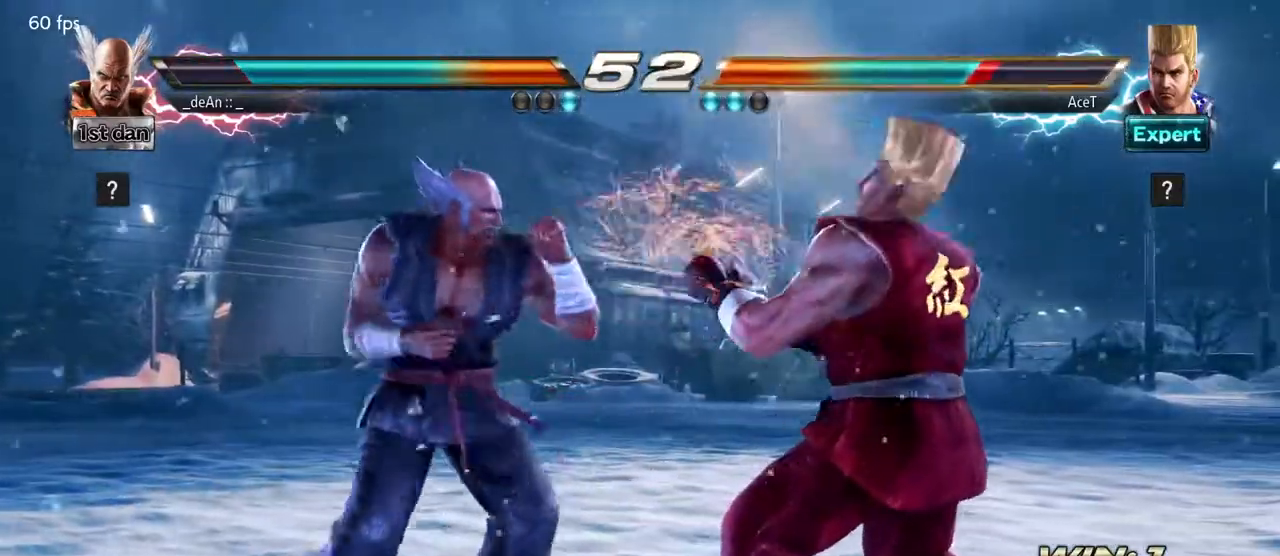
{"buttons": [], "left_stick": "center", "events": [[100, "left_stick", "center"]]}
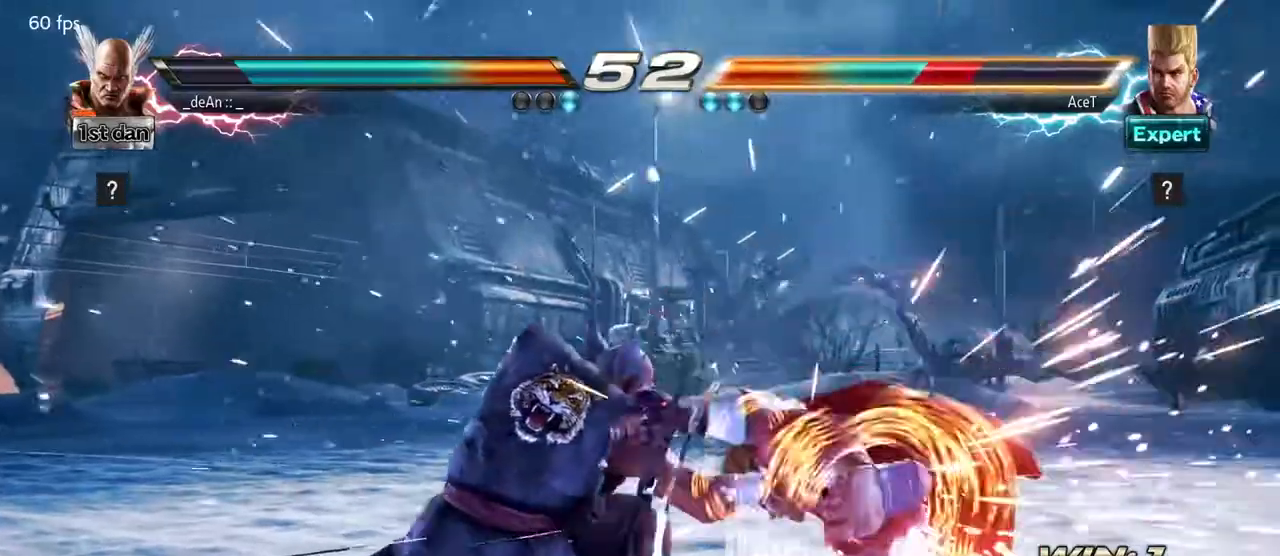
{"buttons": ["CIRCLE"], "left_stick": "center", "events": [[317, "CIRCLE", "down"]]}
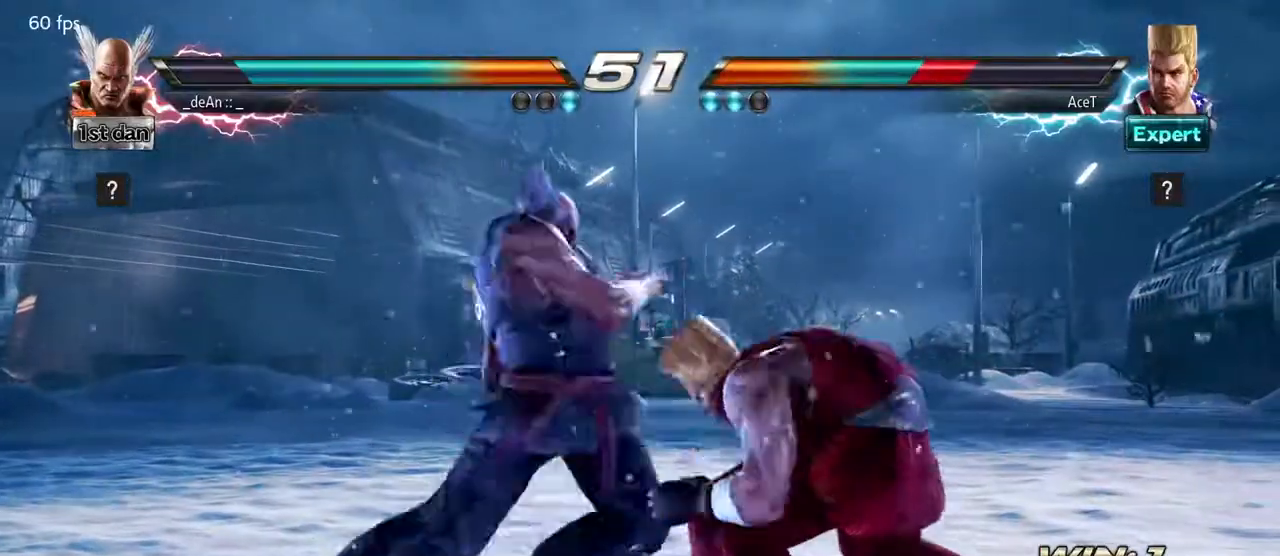
{"buttons": [], "left_stick": "center", "events": [[83, "CIRCLE", "up"], [317, "left_stick", "left"], [483, "left_stick", "center"]]}
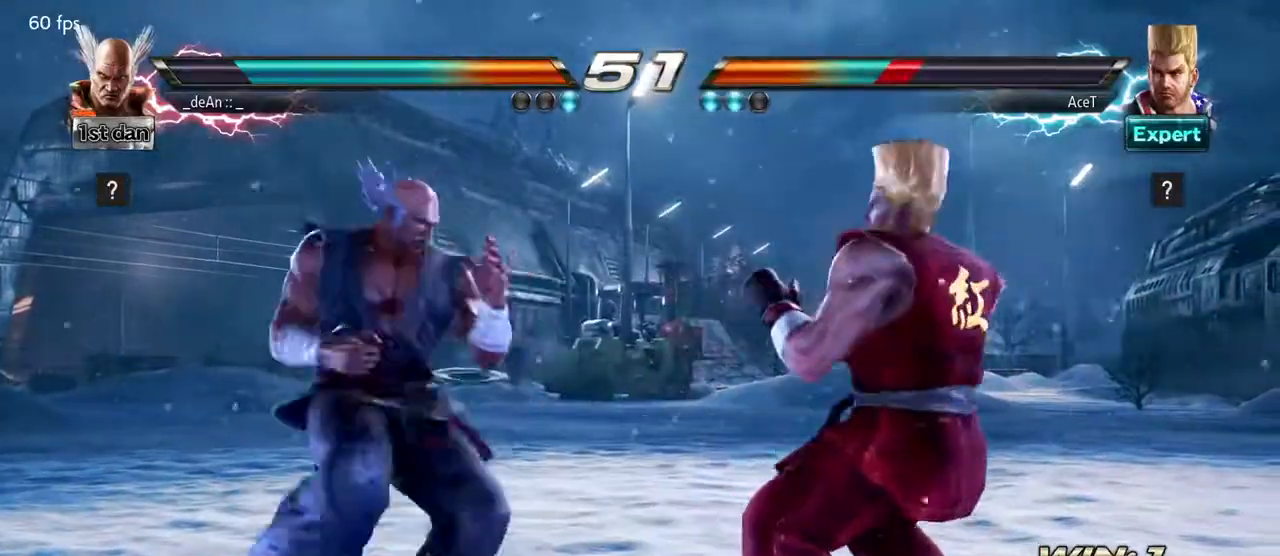
{"buttons": [], "left_stick": "center", "events": [[67, "SQUARE", "down"], [133, "TRIANGLE", "down"], [217, "SQUARE", "up"], [233, "TRIANGLE", "up"]]}
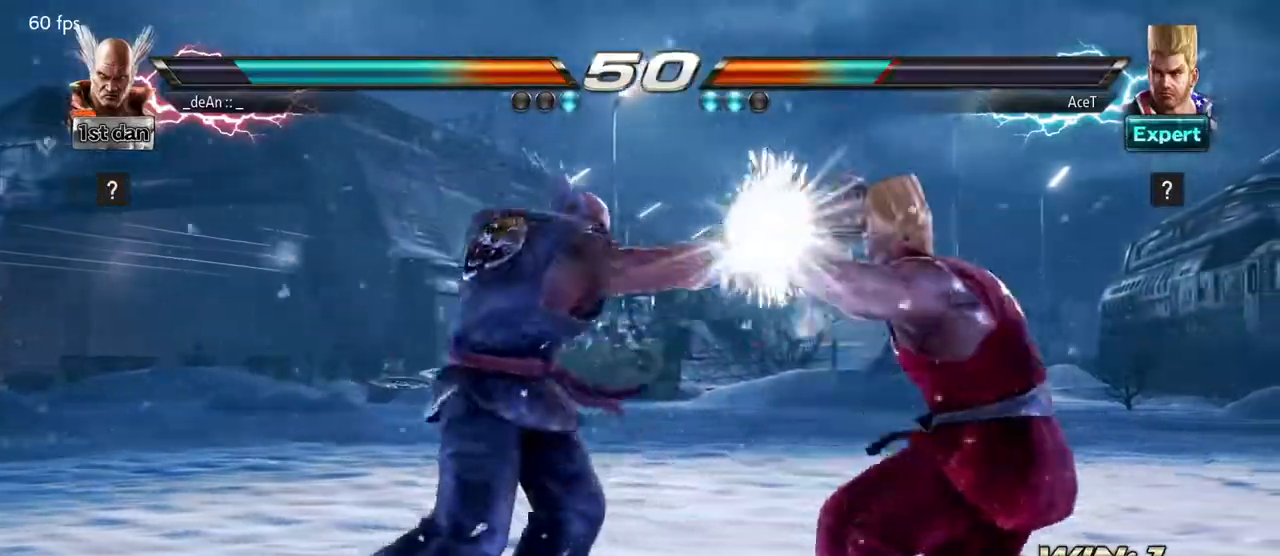
{"buttons": ["TRIANGLE"], "left_stick": "center", "events": [[150, "TRIANGLE", "down"], [217, "TRIANGLE", "up"], [267, "TRIANGLE", "down"], [333, "TRIANGLE", "up"], [400, "TRIANGLE", "down"]]}
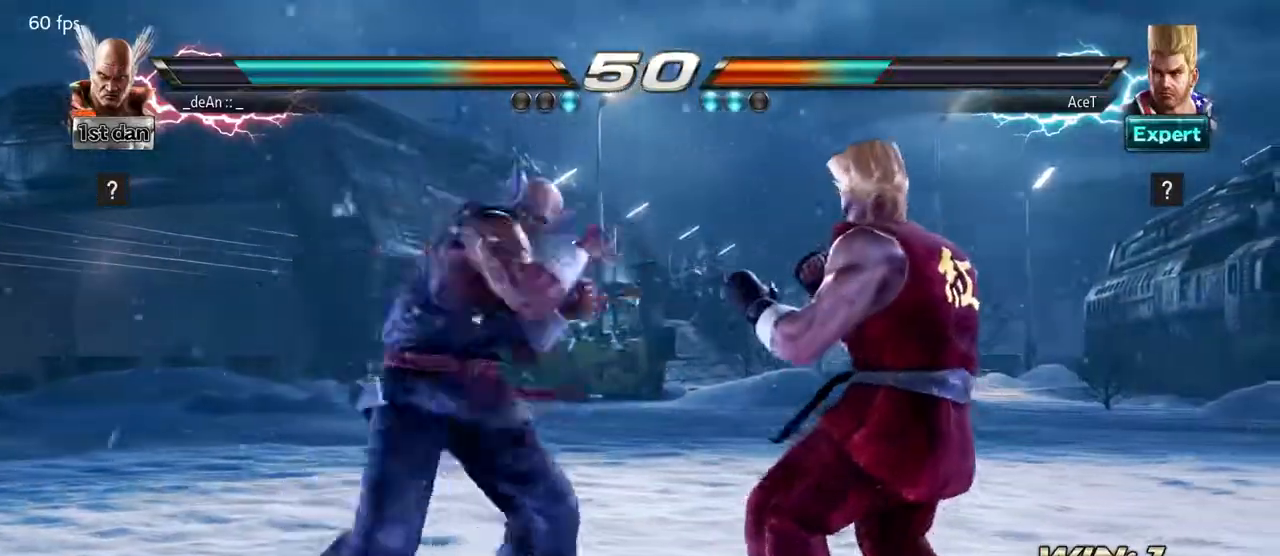
{"buttons": [], "left_stick": "left", "events": [[33, "TRIANGLE", "up"], [67, "TRIANGLE", "down"], [183, "TRIANGLE", "up"], [233, "TRIANGLE", "down"], [350, "TRIANGLE", "up"], [500, "left_stick", "left"]]}
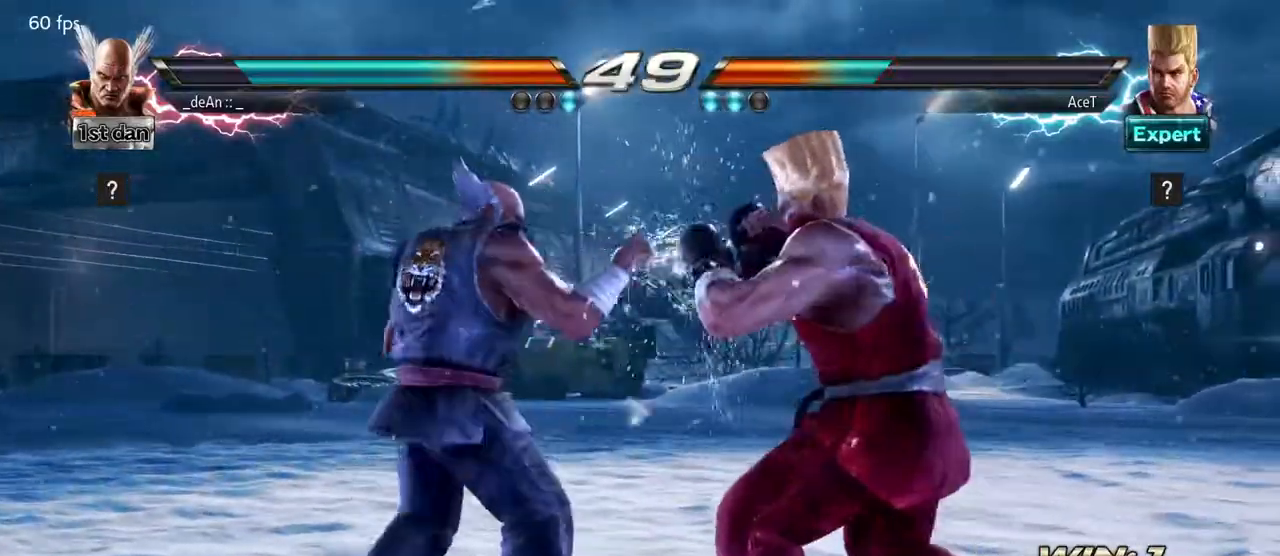
{"buttons": [], "left_stick": "left", "events": []}
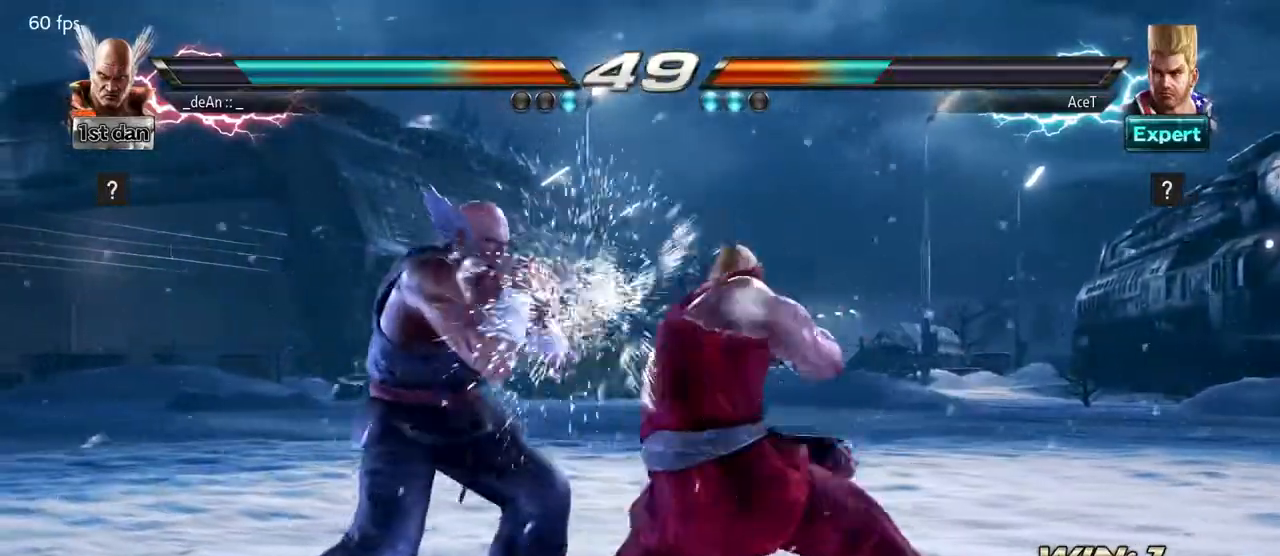
{"buttons": [], "left_stick": "left", "events": []}
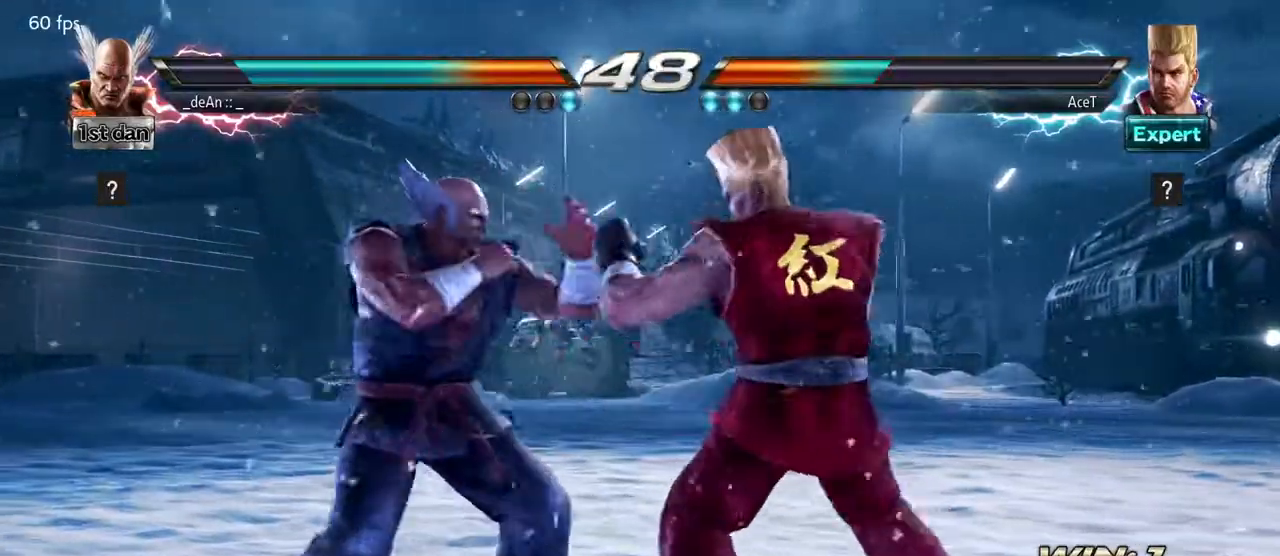
{"buttons": [], "left_stick": "center", "events": [[133, "left_stick", "down-right"], [150, "SQUARE", "down"], [283, "SQUARE", "up"], [300, "TRIANGLE", "down"], [333, "left_stick", "center"], [483, "TRIANGLE", "up"]]}
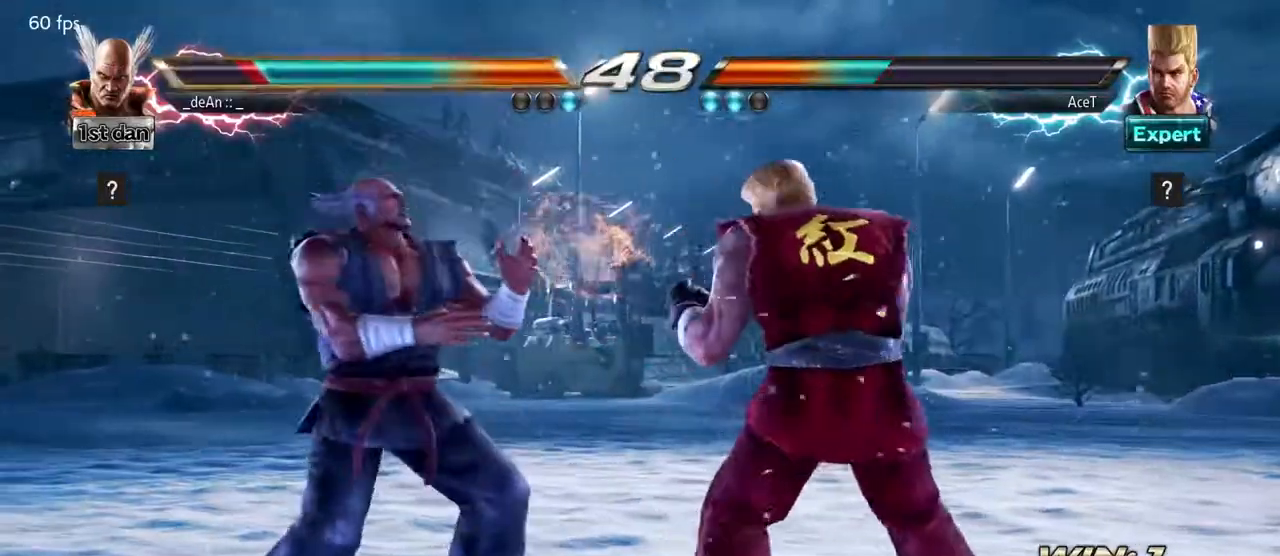
{"buttons": ["SQUARE"], "left_stick": "down-left", "events": [[133, "left_stick", "left"], [483, "SQUARE", "down"], [483, "left_stick", "down-left"]]}
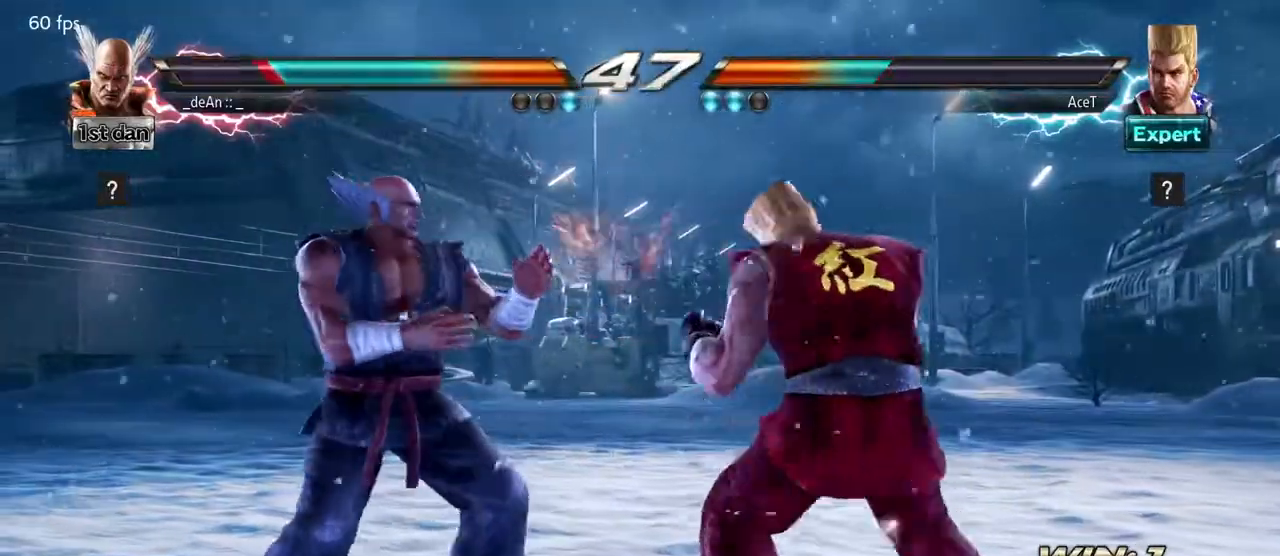
{"buttons": [], "left_stick": "center", "events": [[100, "SQUARE", "up"], [183, "left_stick", "center"]]}
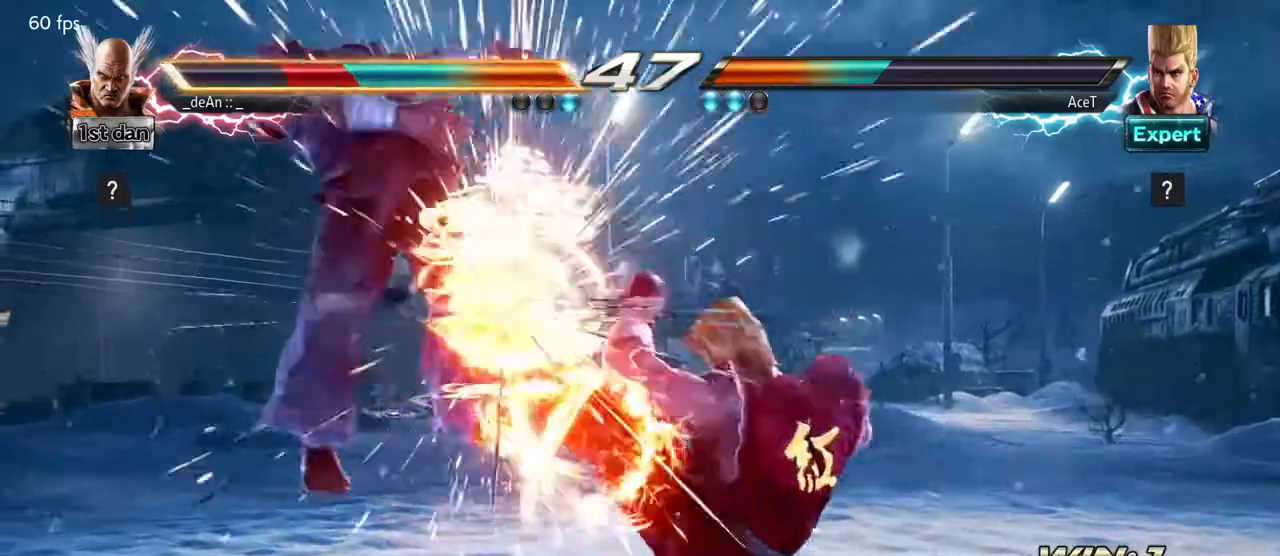
{"buttons": [], "left_stick": "center", "events": [[117, "left_stick", "left"], [450, "left_stick", "center"]]}
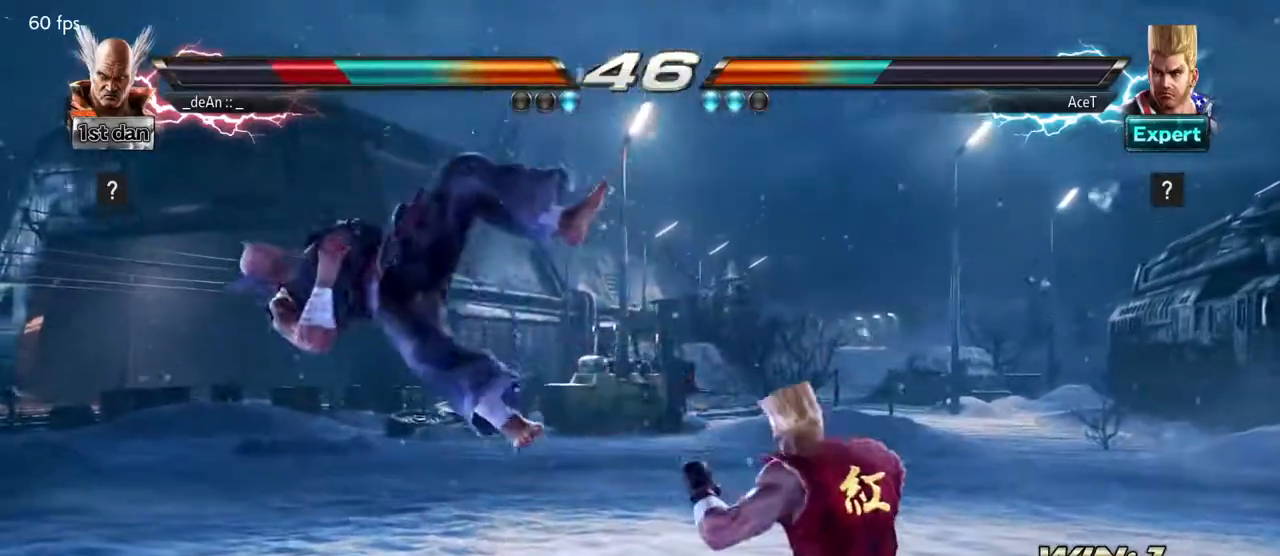
{"buttons": [], "left_stick": "center", "events": []}
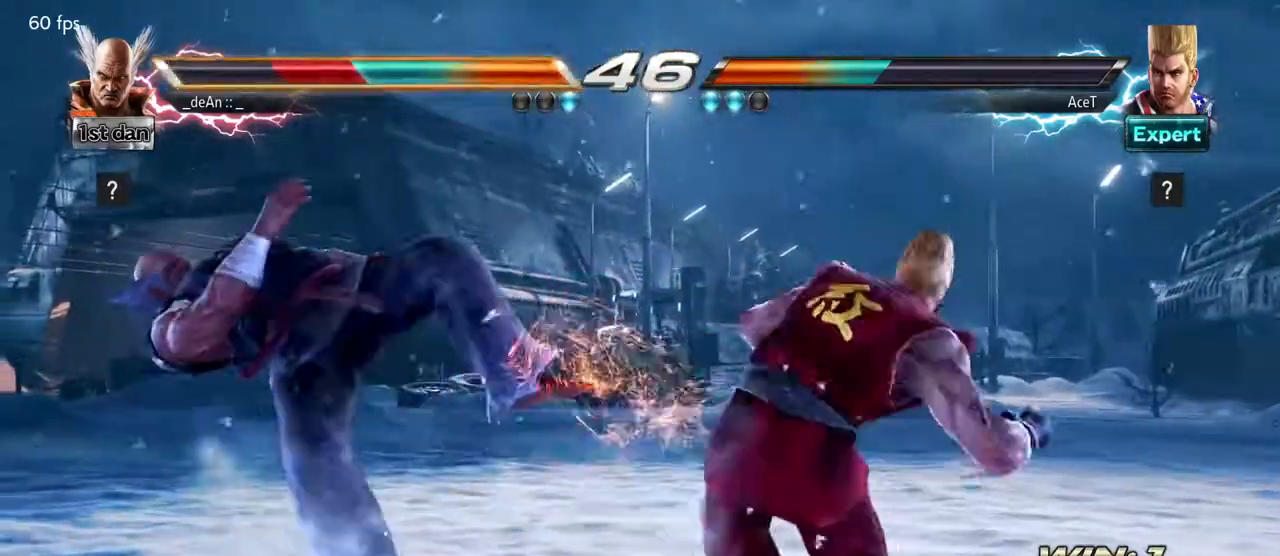
{"buttons": [], "left_stick": "center", "events": []}
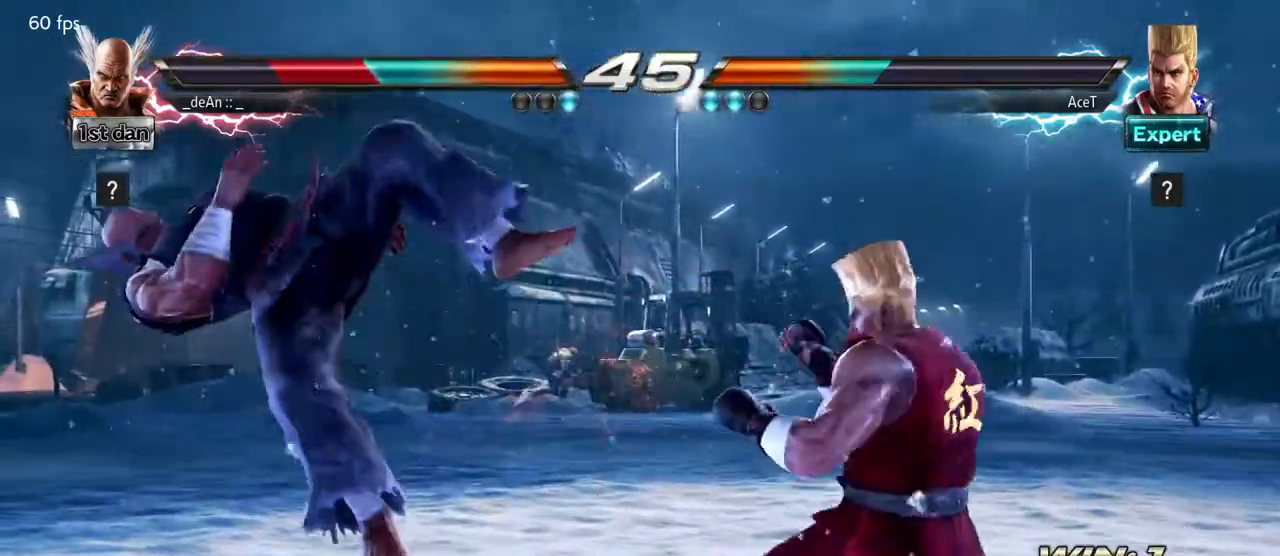
{"buttons": [], "left_stick": "left", "events": [[33, "left_stick", "left"]]}
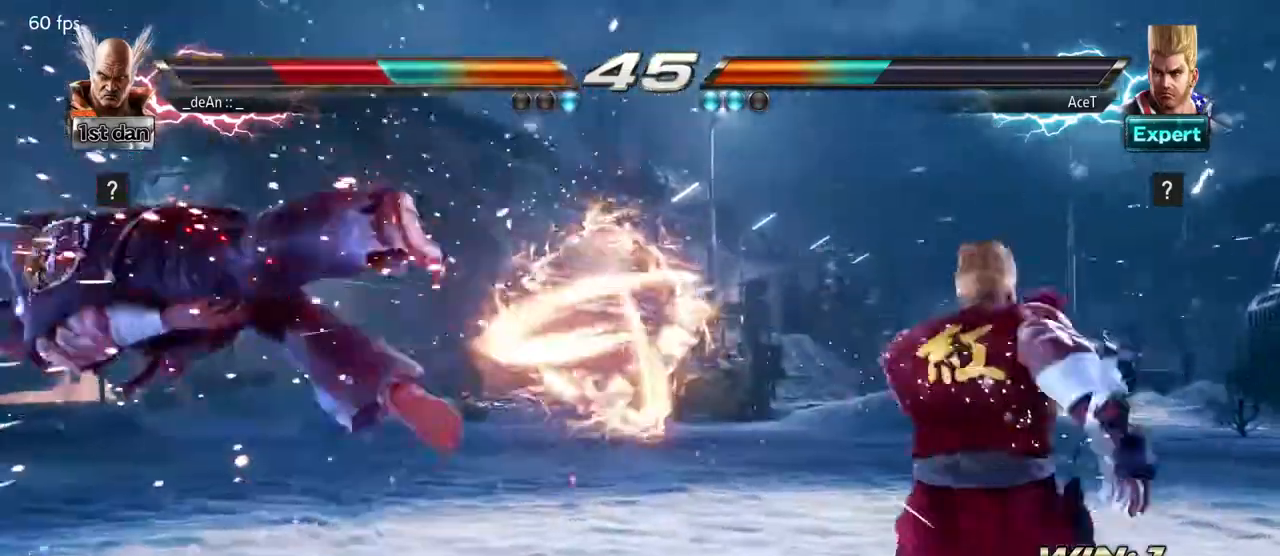
{"buttons": [], "left_stick": "center", "events": [[100, "left_stick", "center"]]}